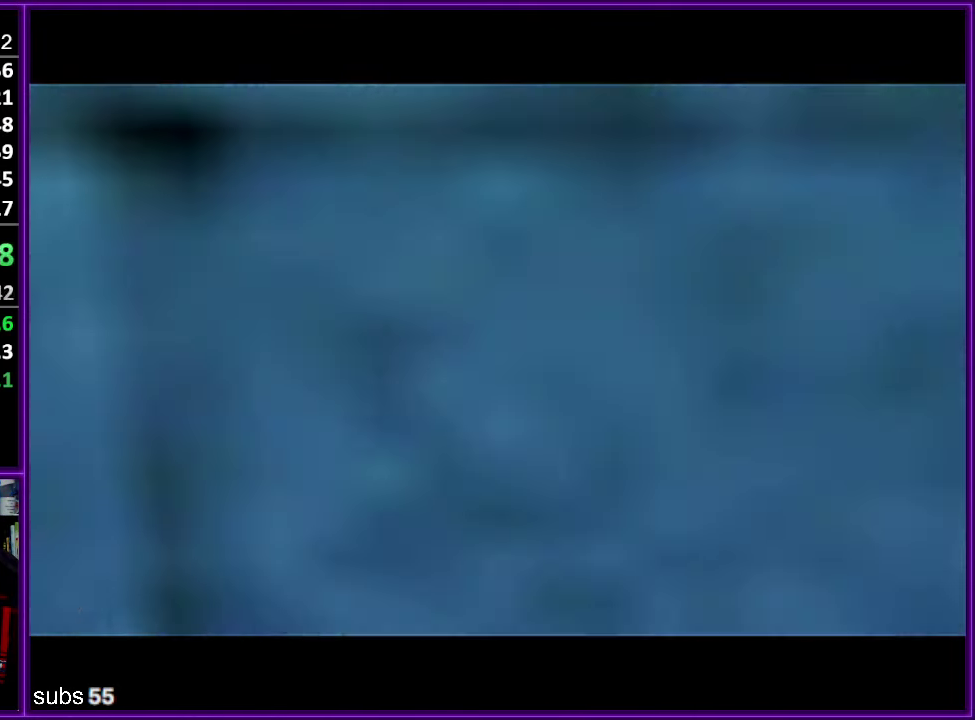
Gameplay with a controller (Nintendo layout); each line is a JSON object with the inputs held at the frame after it. "events" lists button and stick changes between this image and that frame as [ms after this image, input, new state], when the widget could be followed in between. Not read: DPAD_DOWN DPAD_LEFT DPAD_RIGHT DPAD_UP L3 R3.
{"buttons": [], "left_stick": "up-right", "events": [[450, "left_stick", "up-right"]]}
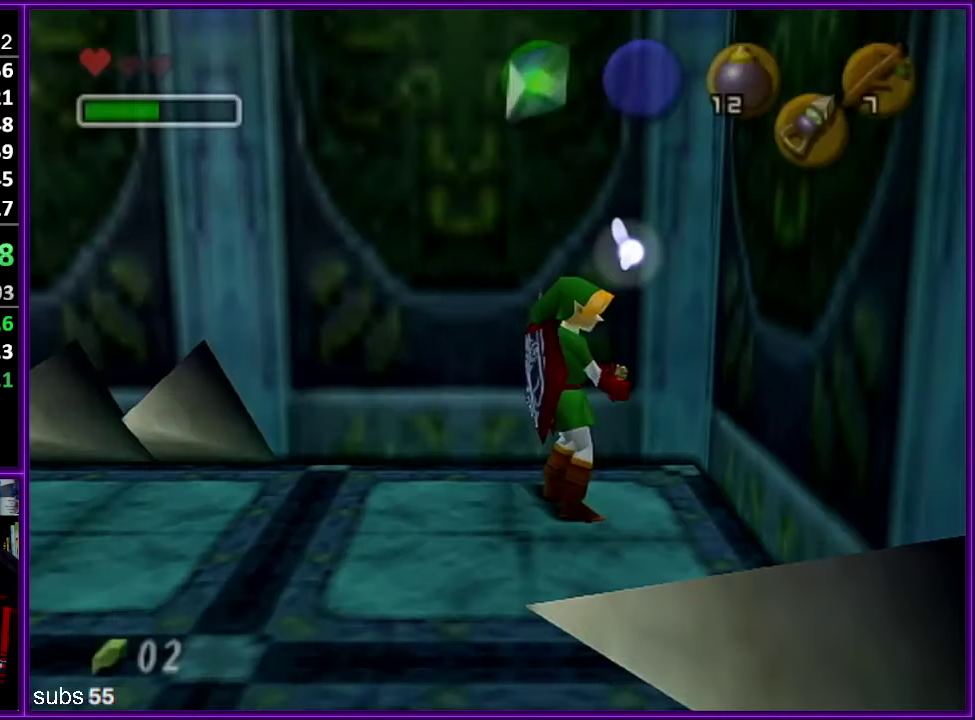
{"buttons": [], "left_stick": "up", "events": [[416, "left_stick", "up"]]}
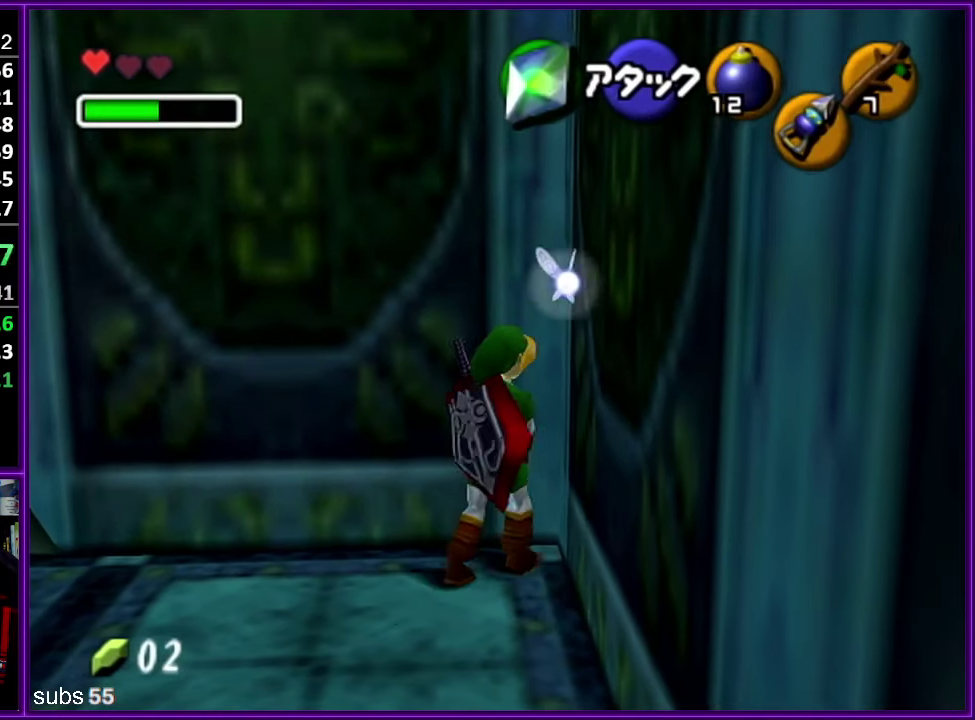
{"buttons": ["A", "Z"], "left_stick": "left", "events": [[33, "left_stick", "center"], [83, "Z", "down"], [383, "left_stick", "left"], [433, "A", "down"]]}
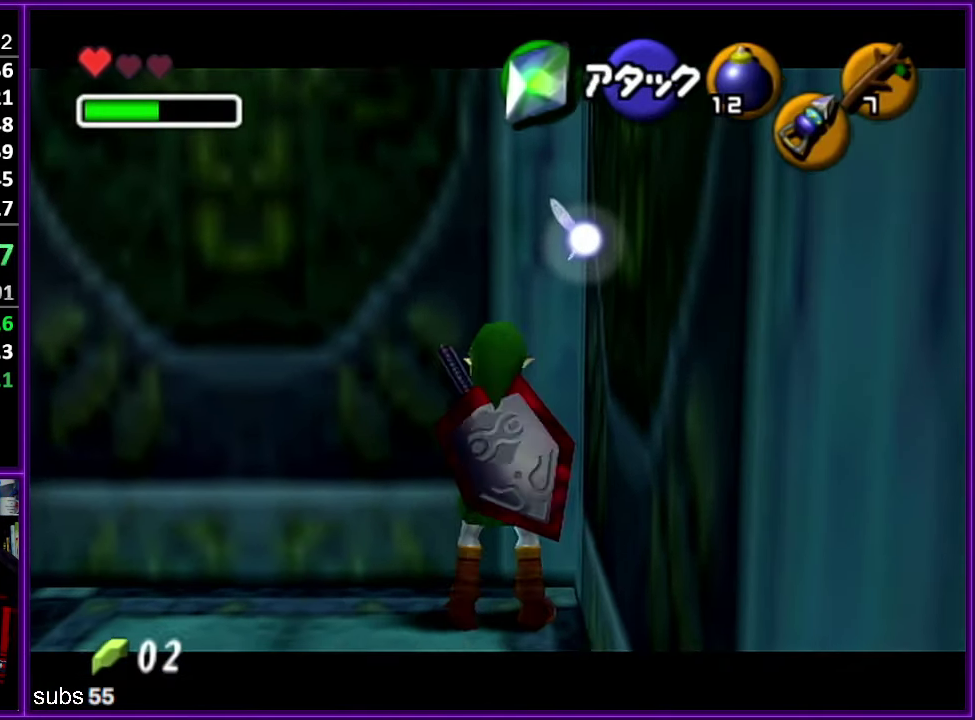
{"buttons": ["Z"], "left_stick": "center", "events": [[16, "left_stick", "center"], [50, "A", "up"], [316, "left_stick", "down"], [350, "A", "down"], [433, "left_stick", "center"], [450, "A", "up"]]}
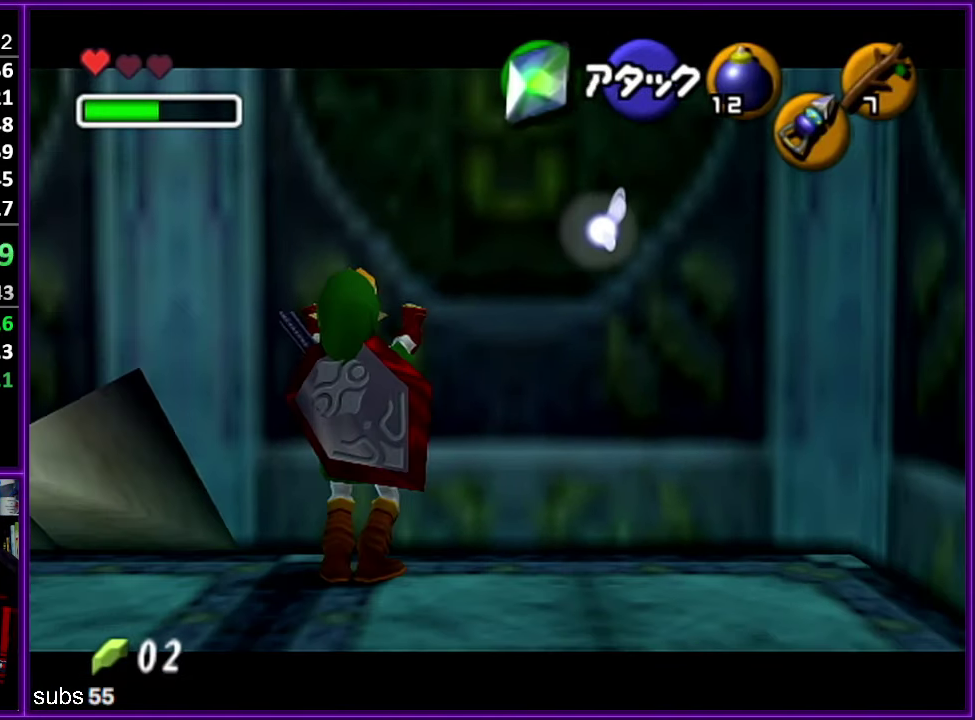
{"buttons": ["Z"], "left_stick": "center", "events": [[33, "C_DOWN", "down"], [66, "R1", "down"], [166, "C_DOWN", "up"], [333, "R1", "up"]]}
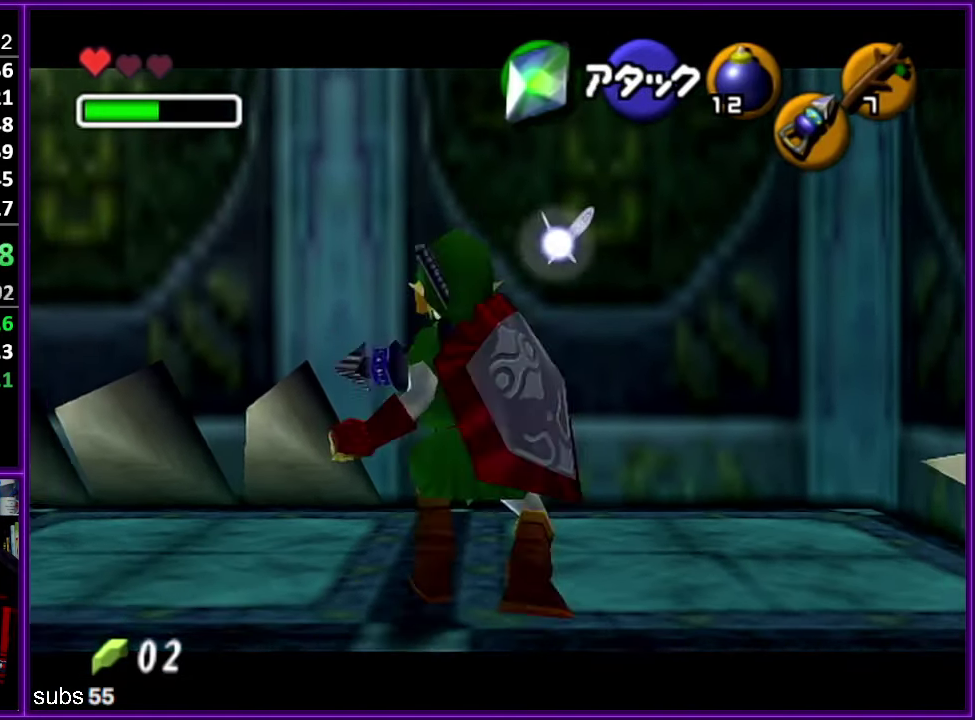
{"buttons": ["A", "Z"], "left_stick": "left", "events": [[66, "left_stick", "left"], [100, "A", "down"], [183, "left_stick", "center"], [216, "A", "up"], [483, "left_stick", "left"], [500, "A", "down"]]}
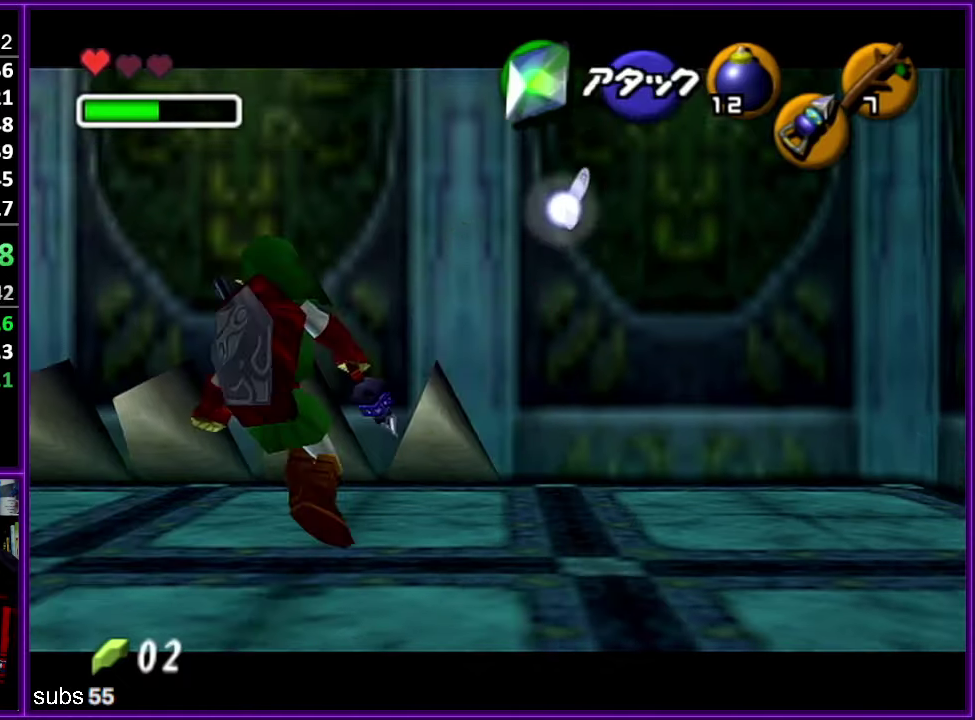
{"buttons": ["A", "Z"], "left_stick": "center", "events": [[117, "left_stick", "center"], [150, "A", "up"], [350, "left_stick", "left"], [400, "A", "down"], [500, "left_stick", "center"]]}
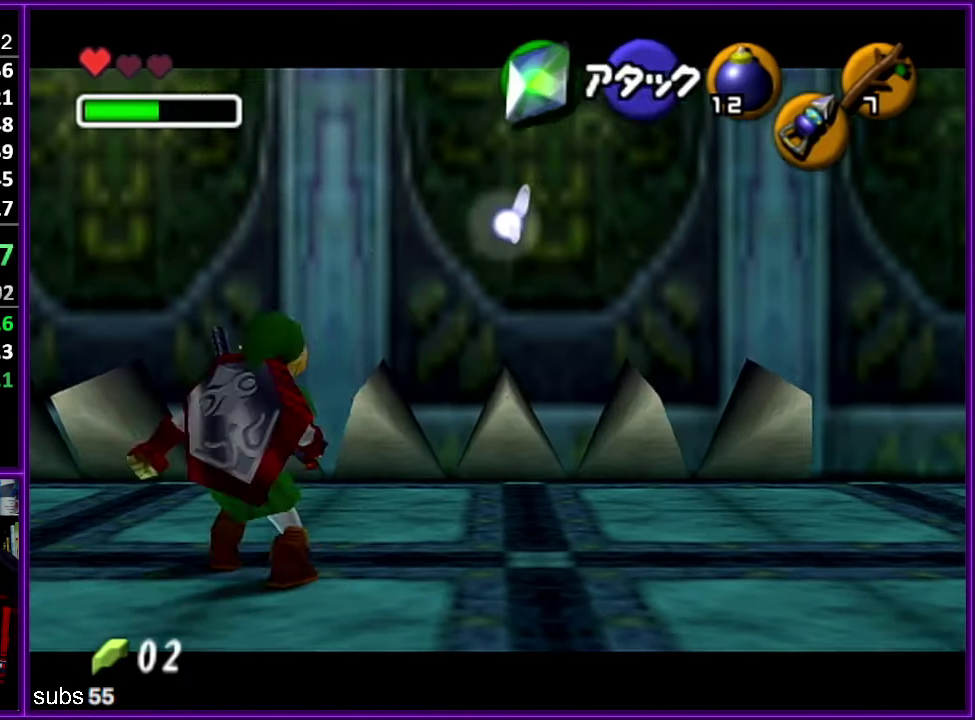
{"buttons": ["Z"], "left_stick": "center", "events": [[17, "A", "up"], [233, "left_stick", "left"], [267, "A", "down"], [367, "left_stick", "center"], [417, "A", "up"]]}
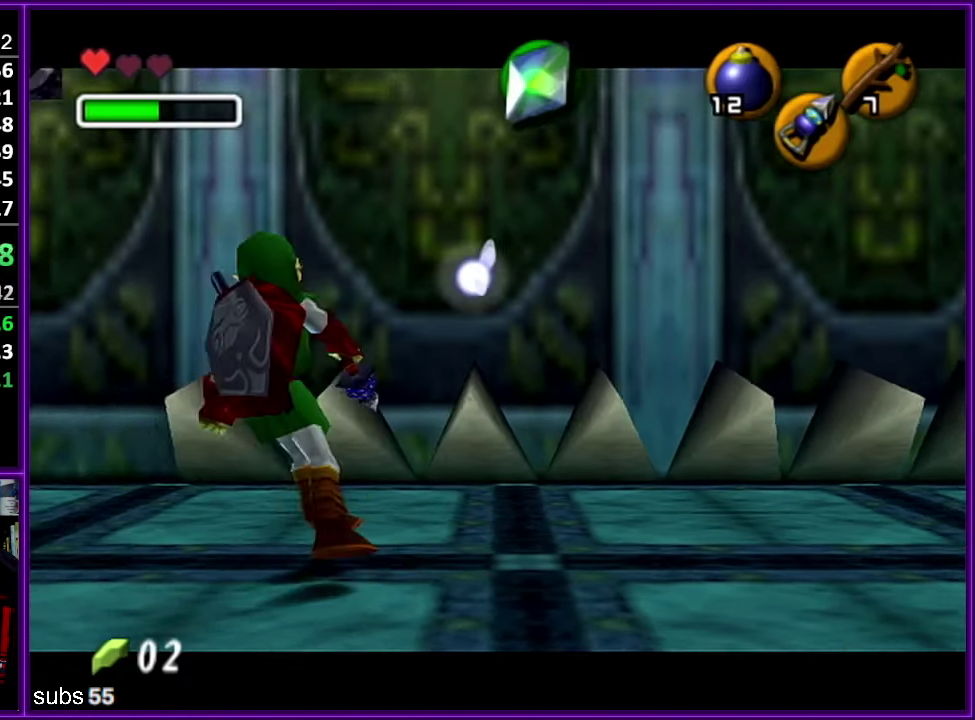
{"buttons": ["Z"], "left_stick": "left", "events": [[100, "left_stick", "left"], [150, "A", "down"], [250, "left_stick", "center"], [283, "A", "up"], [483, "left_stick", "left"]]}
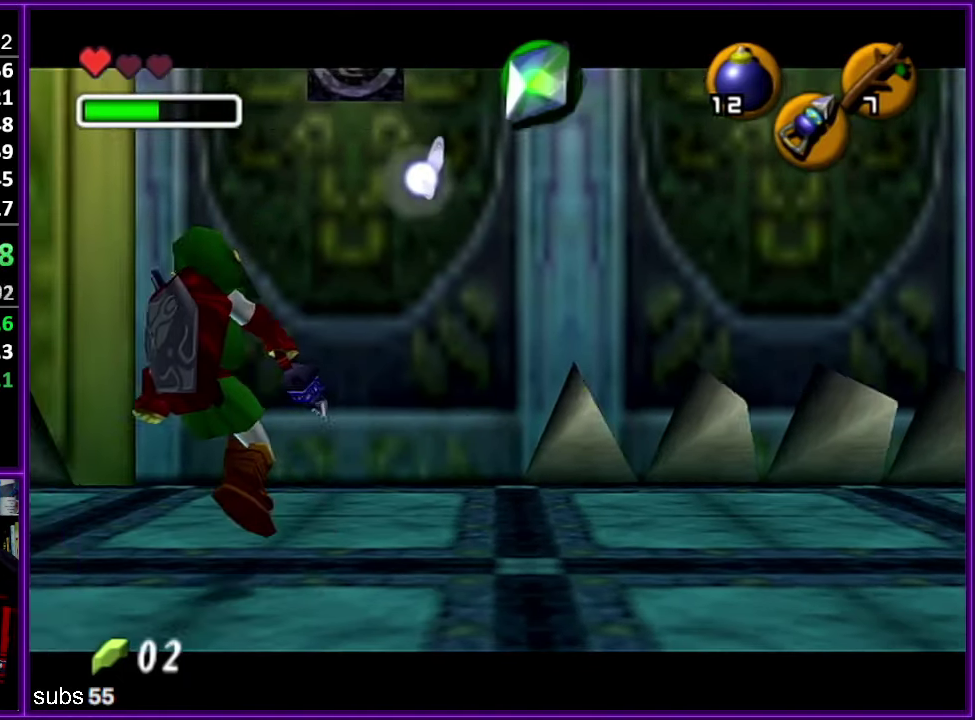
{"buttons": [], "left_stick": "center", "events": [[17, "A", "down"], [133, "left_stick", "center"], [167, "A", "up"], [300, "Z", "up"]]}
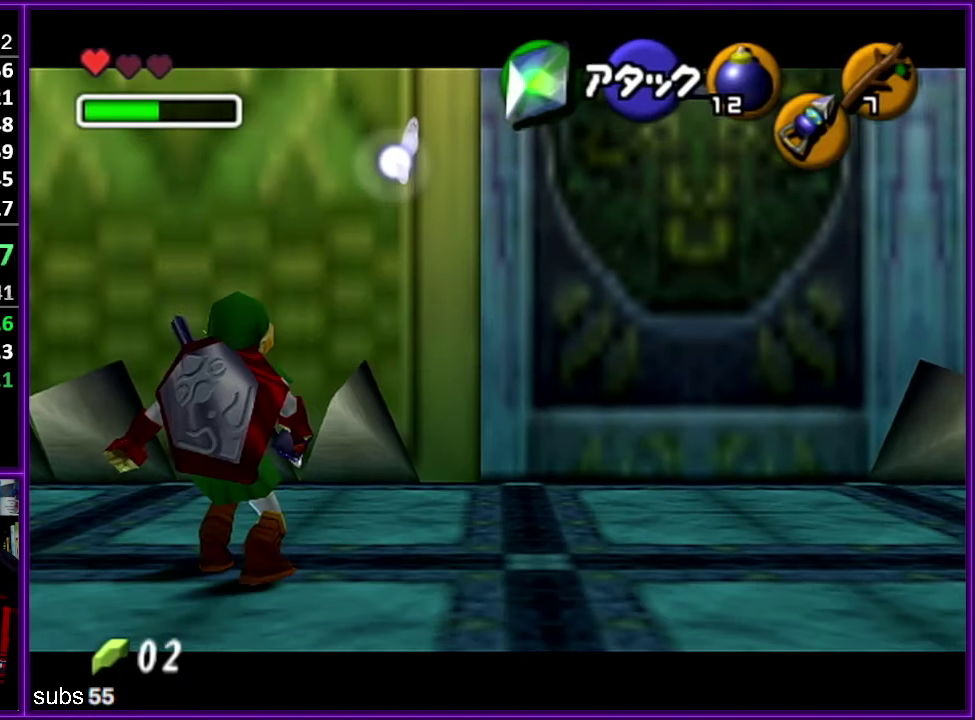
{"buttons": [], "left_stick": "center", "events": [[150, "left_stick", "left"], [233, "left_stick", "center"]]}
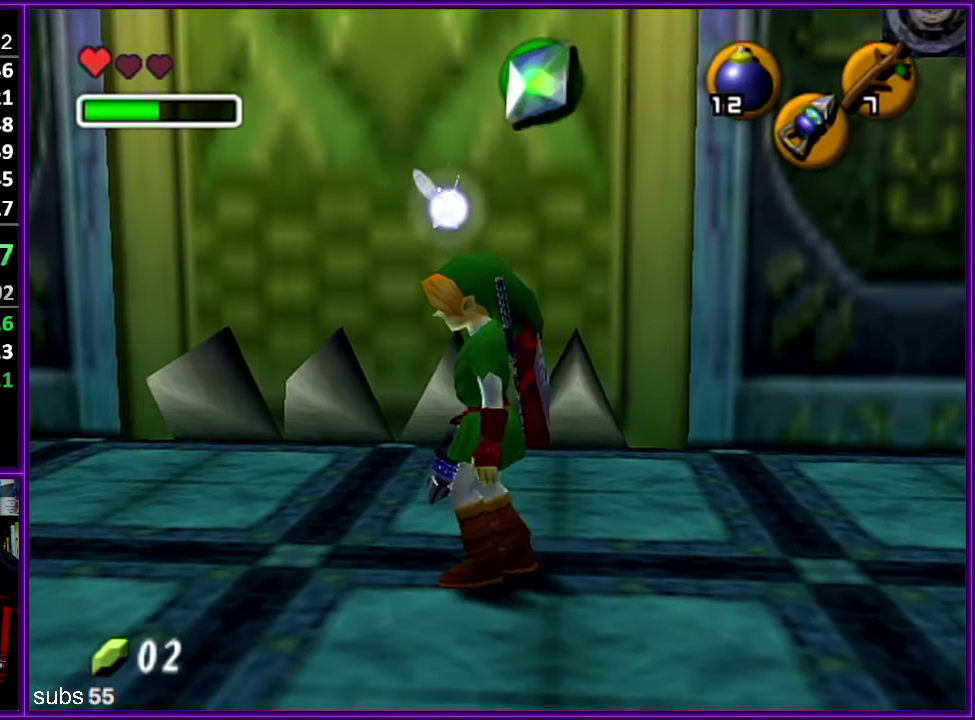
{"buttons": ["Z"], "left_stick": "center", "events": [[33, "Z", "down"], [333, "left_stick", "left"], [383, "A", "down"], [467, "left_stick", "center"], [500, "A", "up"]]}
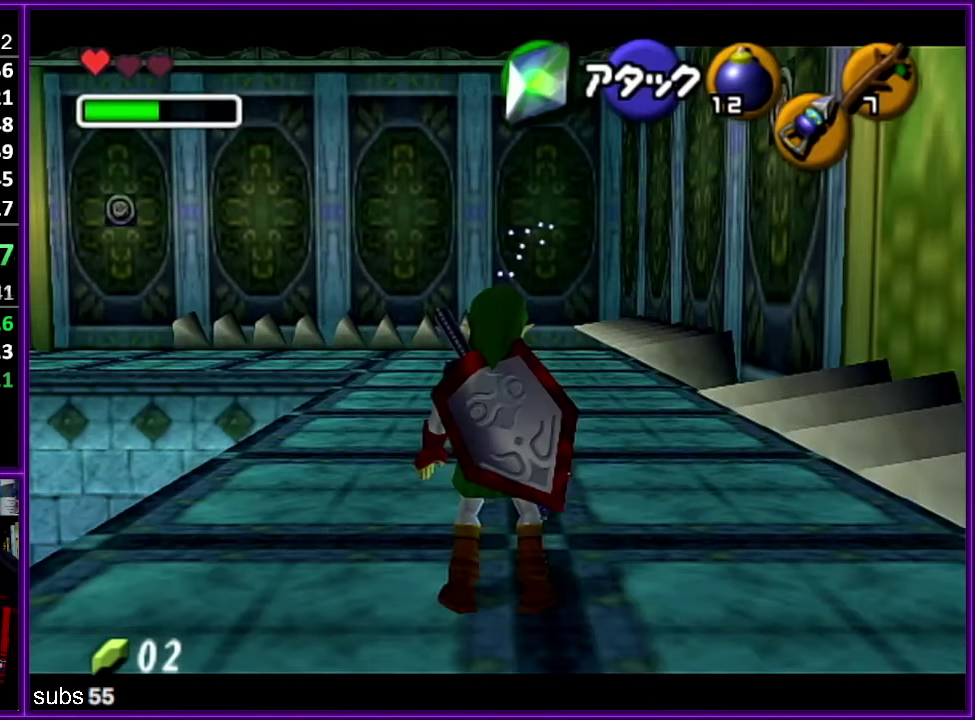
{"buttons": ["Z"], "left_stick": "center", "events": [[233, "left_stick", "left"], [267, "A", "down"], [383, "left_stick", "center"], [417, "A", "up"]]}
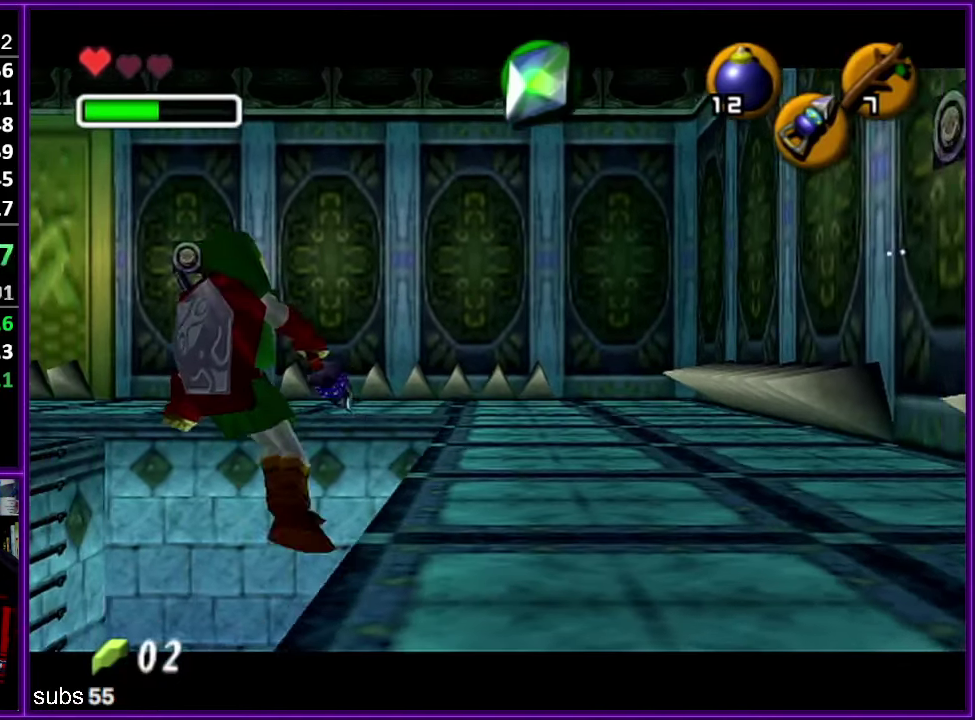
{"buttons": ["Z"], "left_stick": "center", "events": []}
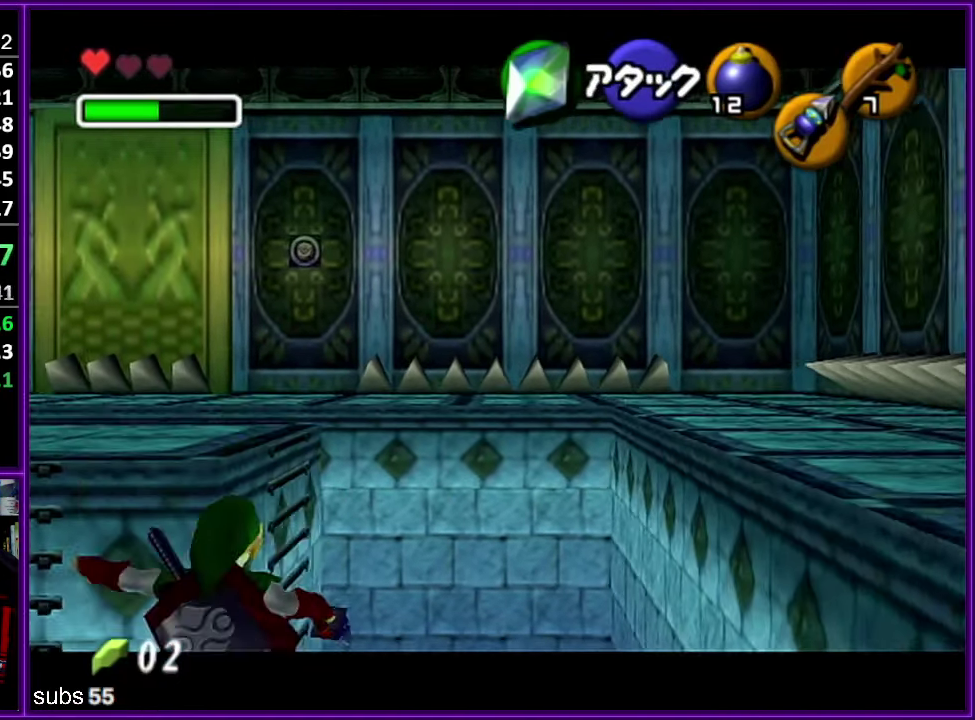
{"buttons": ["Z"], "left_stick": "center", "events": []}
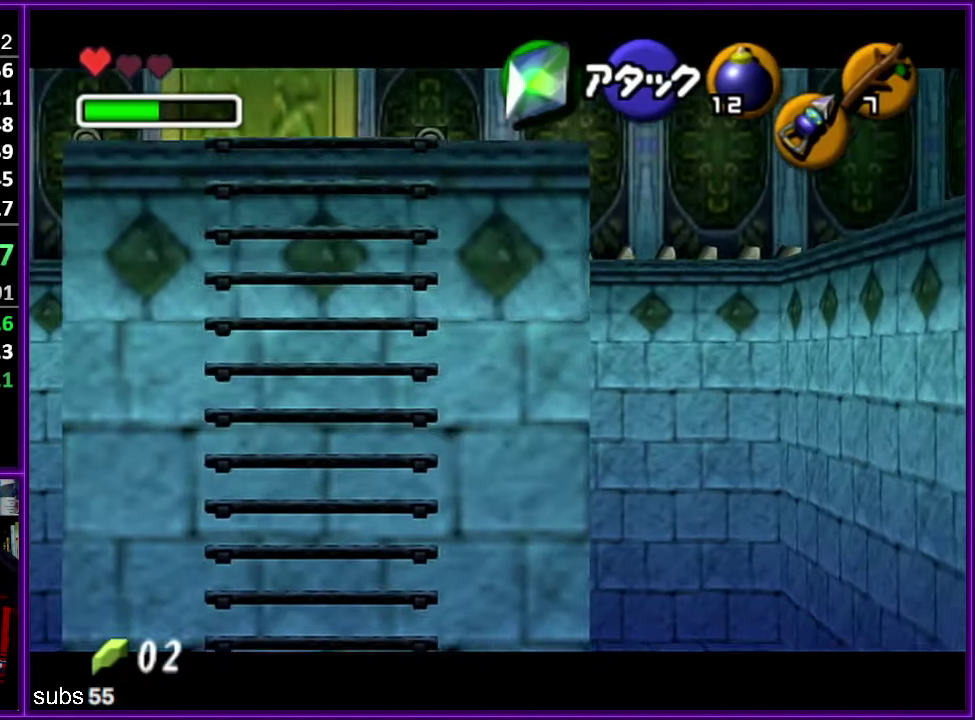
{"buttons": ["Z"], "left_stick": "center", "events": [[333, "A", "down"], [467, "A", "up"]]}
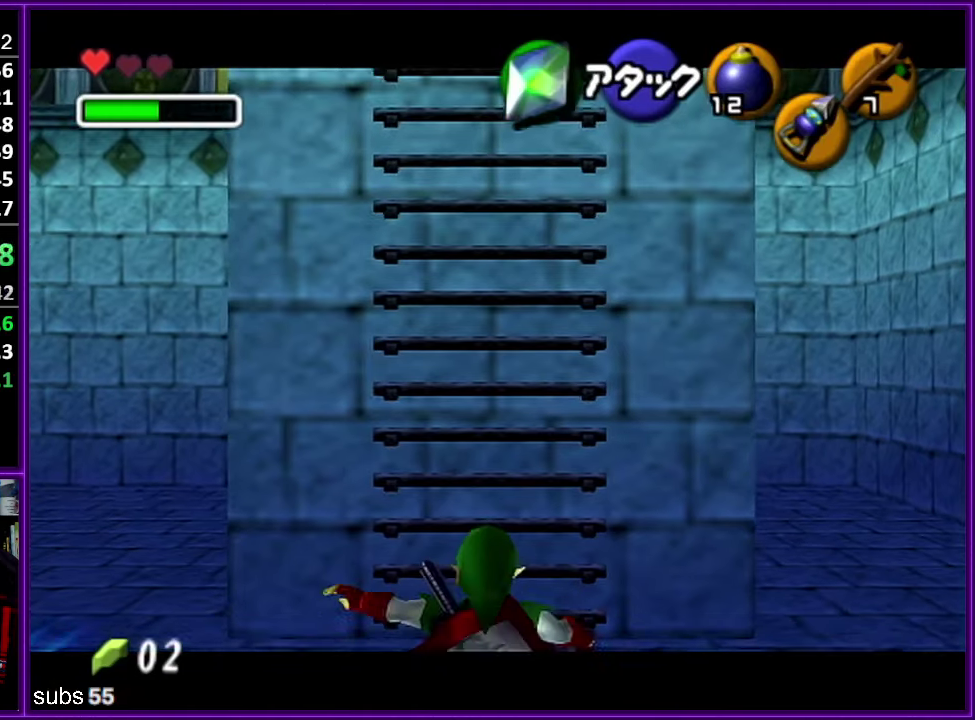
{"buttons": ["Z"], "left_stick": "center", "events": []}
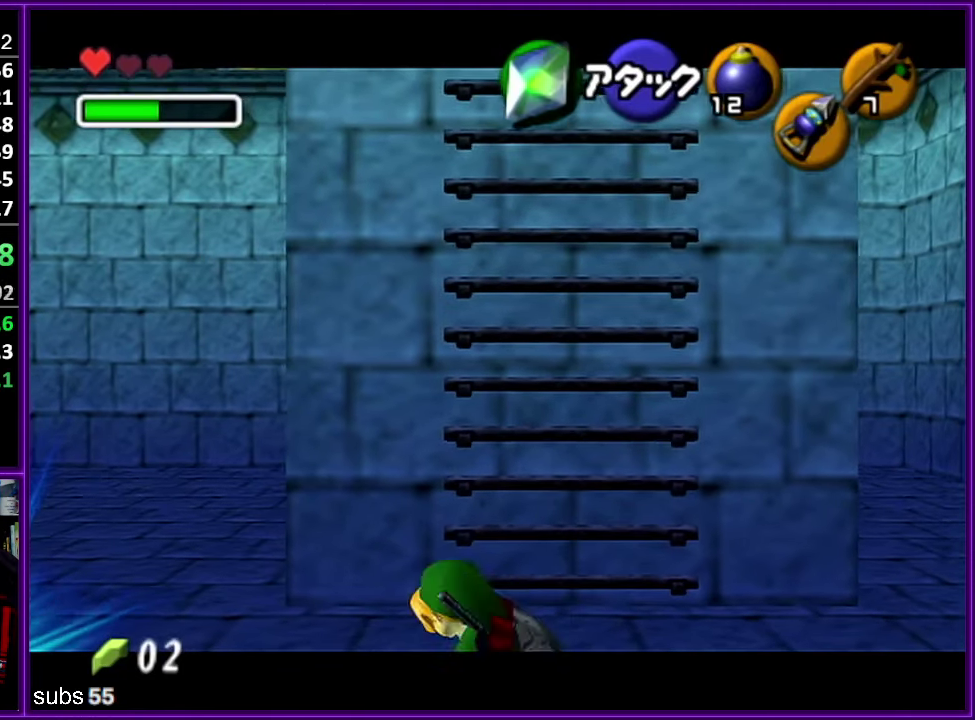
{"buttons": ["Z"], "left_stick": "center", "events": [[317, "left_stick", "left"], [350, "A", "down"], [400, "left_stick", "center"], [450, "A", "up"]]}
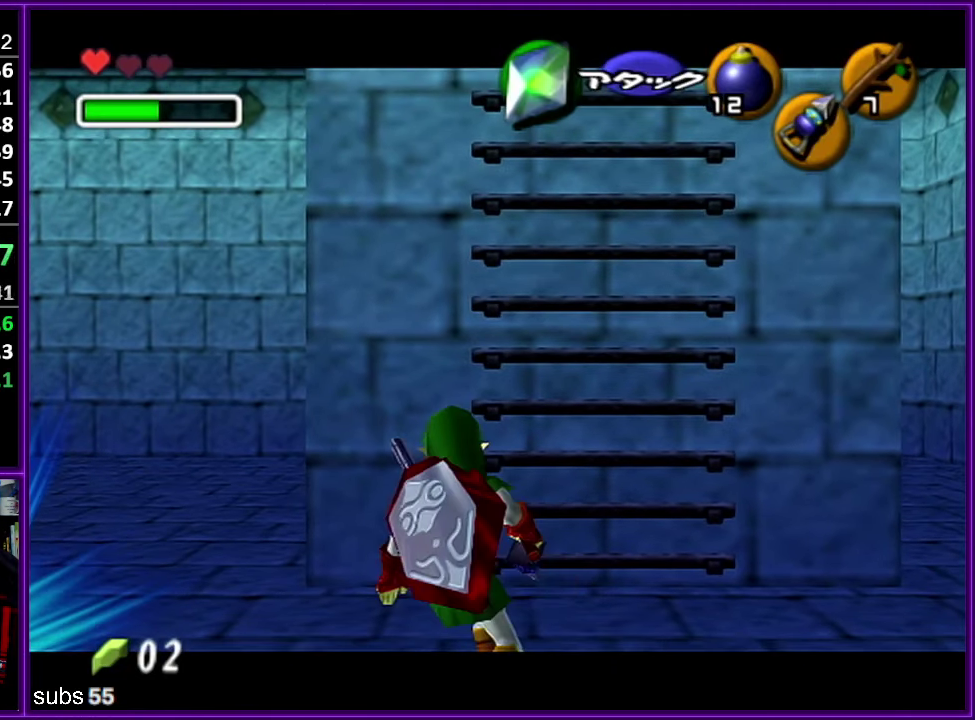
{"buttons": [], "left_stick": "center", "events": [[467, "Z", "up"]]}
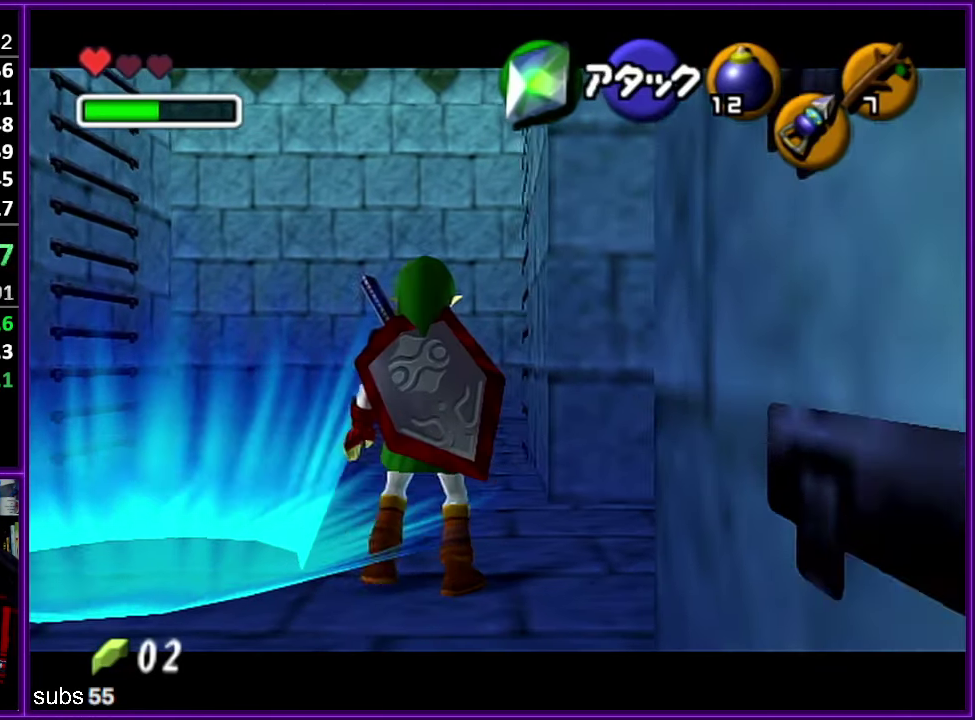
{"buttons": ["B"], "left_stick": "left", "events": [[350, "left_stick", "left"], [434, "B", "down"]]}
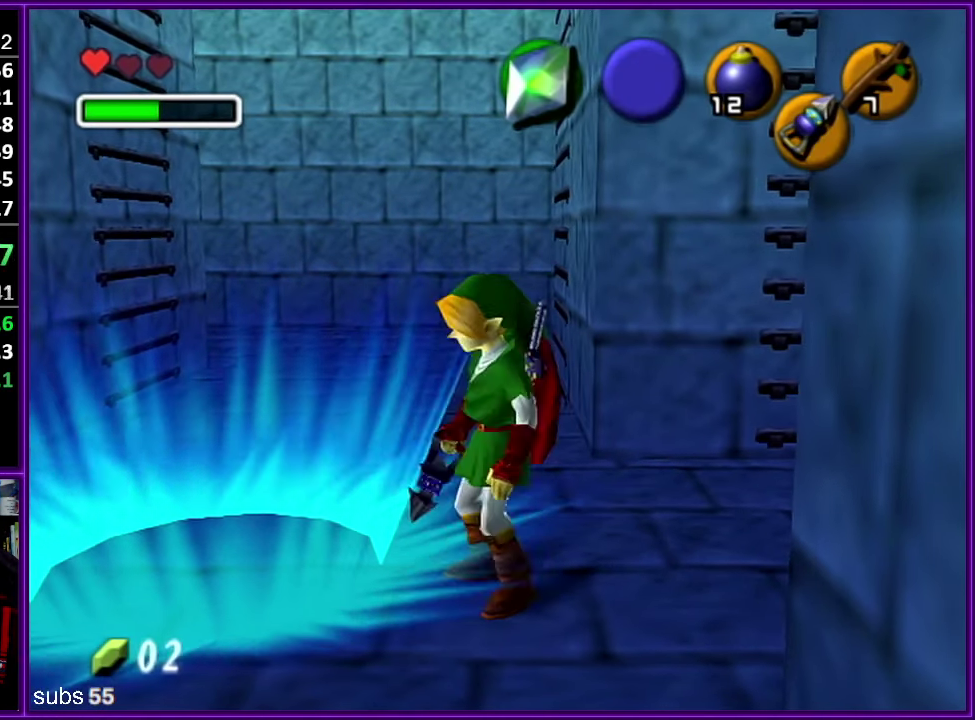
{"buttons": [], "left_stick": "center", "events": [[50, "B", "up"], [50, "left_stick", "center"]]}